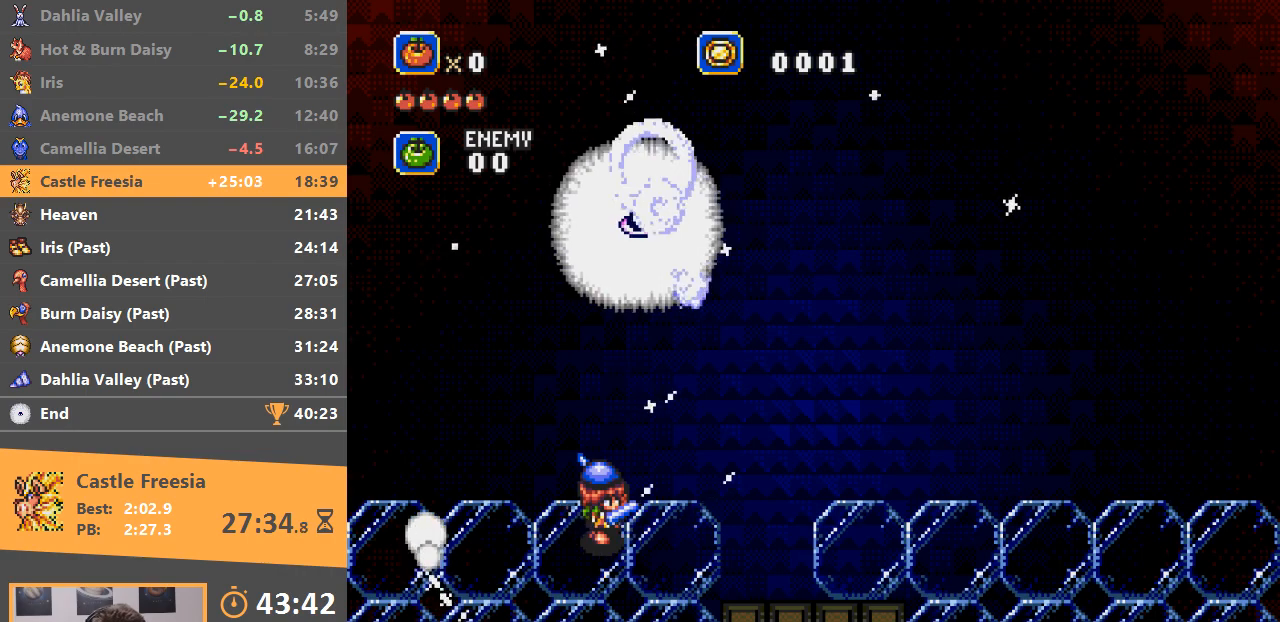
Gameplay with a controller; each line is a JSON object with the inputs held at the frame after it. "events" lists button and stick changes between this image and that frame as [ms after this image, input, new state], when the widget could be followed in between. Not read: DPAD_LEFT DPAD_RIGHT DPAD_UP L3 R3.
{"buttons": ["A", "DPAD_DOWN"], "events": [[16, "A", "down"], [33, "B", "up"], [100, "A", "up"], [100, "B", "down"], [166, "A", "down"], [166, "B", "up"], [250, "A", "up"], [250, "B", "down"], [317, "A", "down"], [317, "B", "up"], [400, "A", "up"], [400, "B", "down"], [467, "A", "down"], [467, "B", "up"]]}
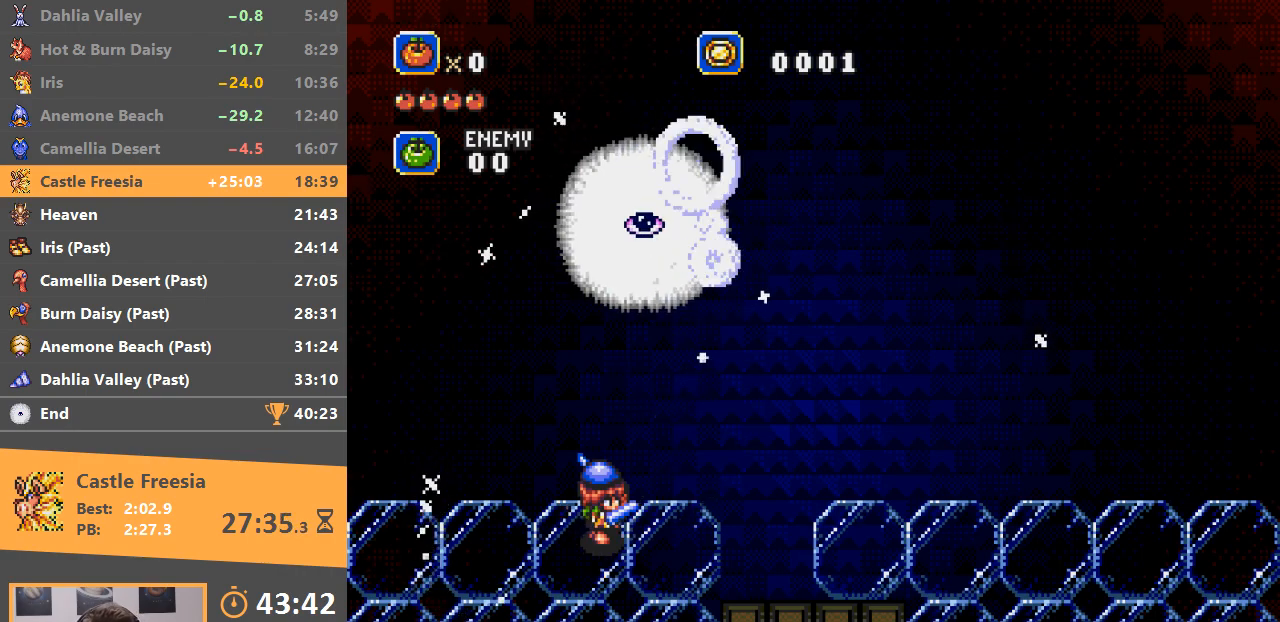
{"buttons": ["A", "DPAD_DOWN"], "events": [[50, "A", "up"], [50, "B", "down"], [117, "A", "down"], [117, "B", "up"], [217, "A", "up"], [217, "B", "down"], [250, "A", "down"], [267, "B", "up"], [384, "A", "up"], [384, "B", "down"], [450, "A", "down"], [467, "B", "up"]]}
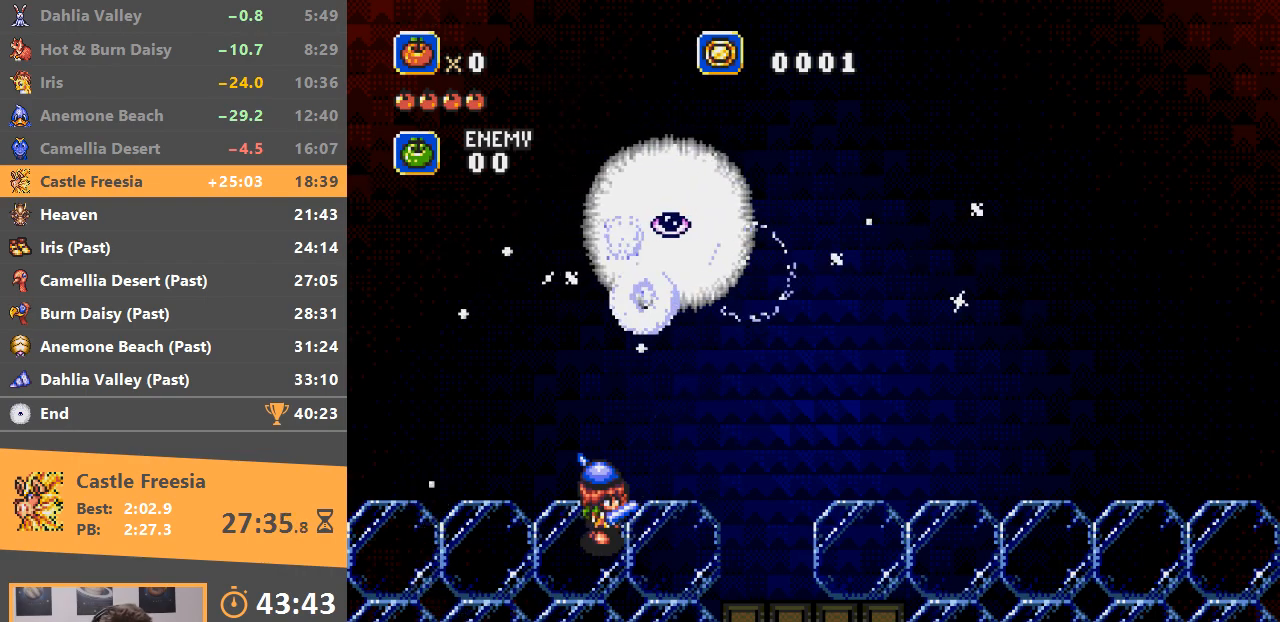
{"buttons": ["A", "B", "DPAD_DOWN"], "events": [[33, "B", "down"], [50, "A", "up"], [116, "A", "down"], [116, "B", "up"], [183, "A", "up"], [200, "B", "down"], [283, "A", "down"], [283, "B", "up"], [333, "B", "down"], [350, "A", "up"], [417, "A", "down"], [433, "B", "up"], [500, "B", "down"]]}
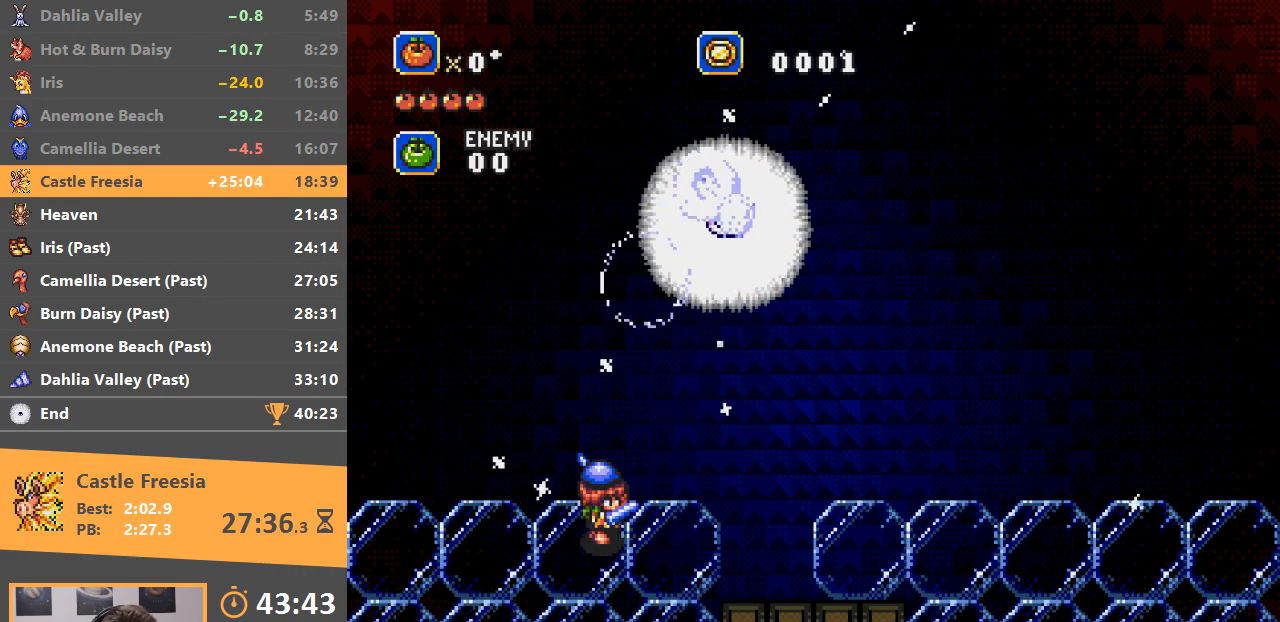
{"buttons": ["B", "DPAD_DOWN"], "events": [[67, "B", "up"], [150, "A", "up"], [150, "B", "down"], [217, "A", "down"], [217, "B", "up"], [267, "A", "up"], [317, "B", "down"], [350, "A", "down"], [384, "B", "up"], [434, "A", "up"], [467, "B", "down"]]}
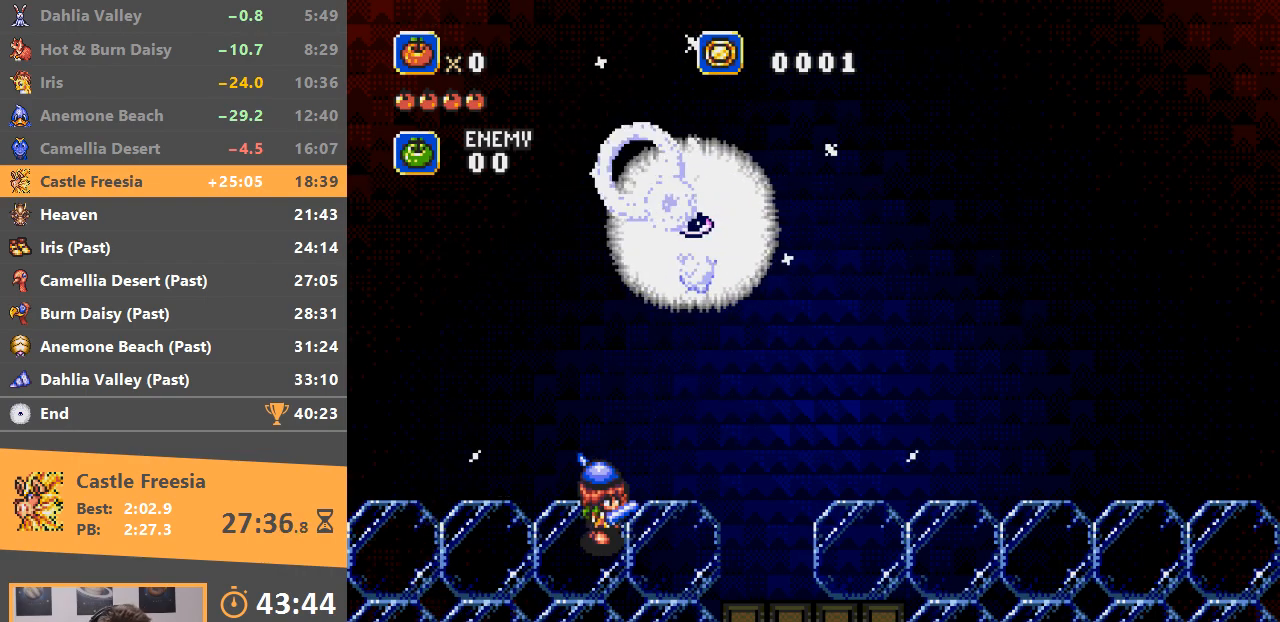
{"buttons": ["A", "DPAD_DOWN"], "events": [[16, "A", "down"], [16, "B", "up"], [83, "A", "up"], [116, "B", "down"], [183, "A", "down"], [183, "B", "up"], [233, "A", "up"], [250, "B", "down"], [333, "A", "down"], [333, "B", "up"], [417, "A", "up"], [417, "B", "down"], [483, "A", "down"], [483, "B", "up"]]}
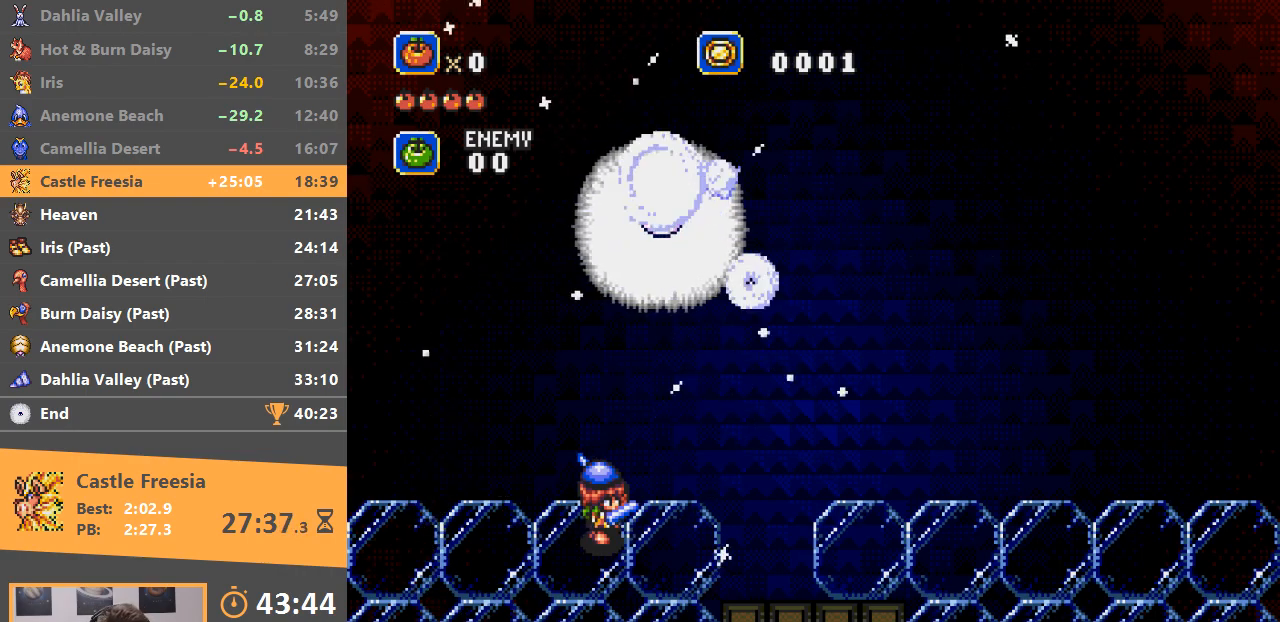
{"buttons": ["B", "DPAD_DOWN"], "events": [[67, "A", "up"], [67, "B", "down"], [133, "A", "down"], [150, "B", "up"], [234, "A", "up"], [234, "B", "down"], [300, "A", "down"], [300, "B", "up"], [400, "A", "up"], [434, "B", "down"]]}
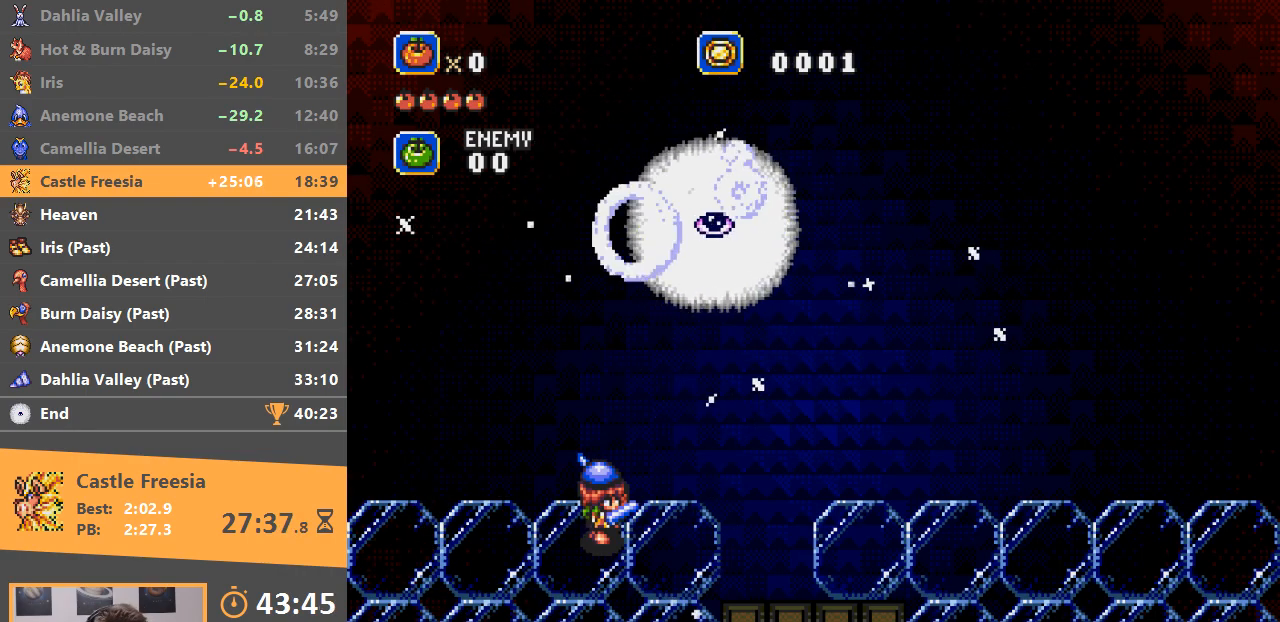
{"buttons": ["A", "DPAD_DOWN"], "events": [[16, "B", "up"], [33, "A", "down"], [83, "A", "up"], [100, "B", "down"], [183, "A", "down"], [183, "B", "up"], [250, "A", "up"], [266, "B", "down"], [333, "A", "down"], [350, "B", "up"], [417, "A", "up"], [417, "B", "down"], [500, "A", "down"], [500, "B", "up"]]}
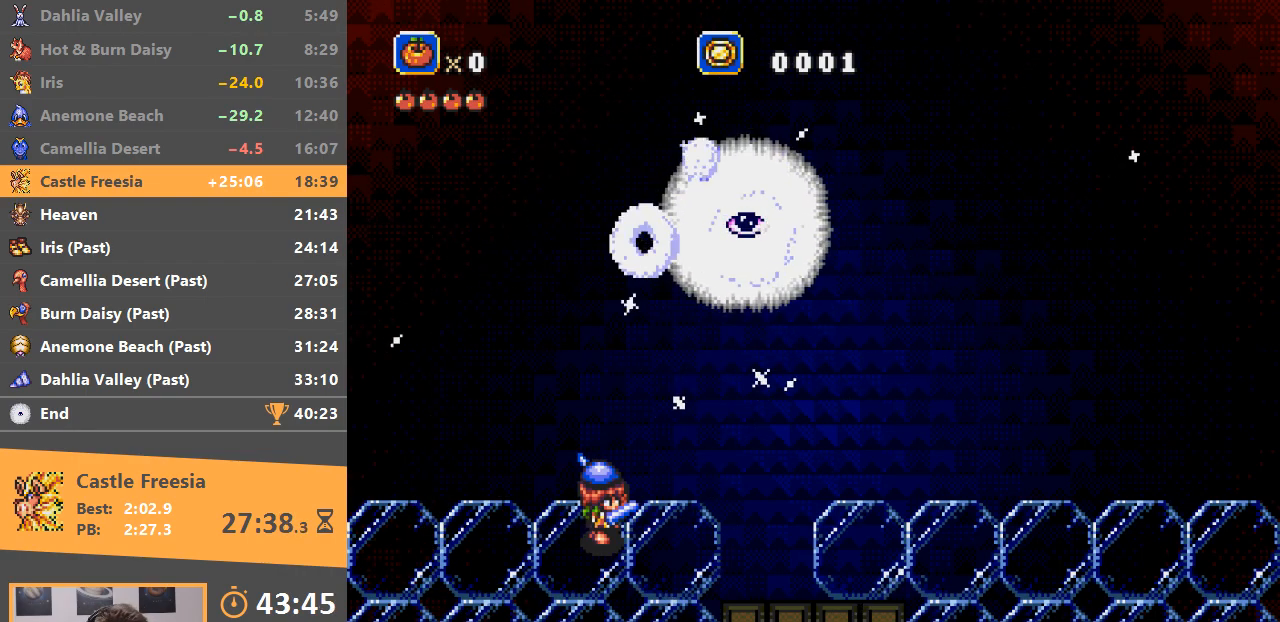
{"buttons": ["A", "DPAD_DOWN"], "events": [[67, "A", "up"], [83, "B", "down"], [167, "A", "down"], [167, "B", "up"], [234, "A", "up"], [234, "B", "down"], [300, "B", "up"], [317, "A", "down"], [367, "A", "up"], [384, "B", "down"], [484, "A", "down"], [484, "B", "up"]]}
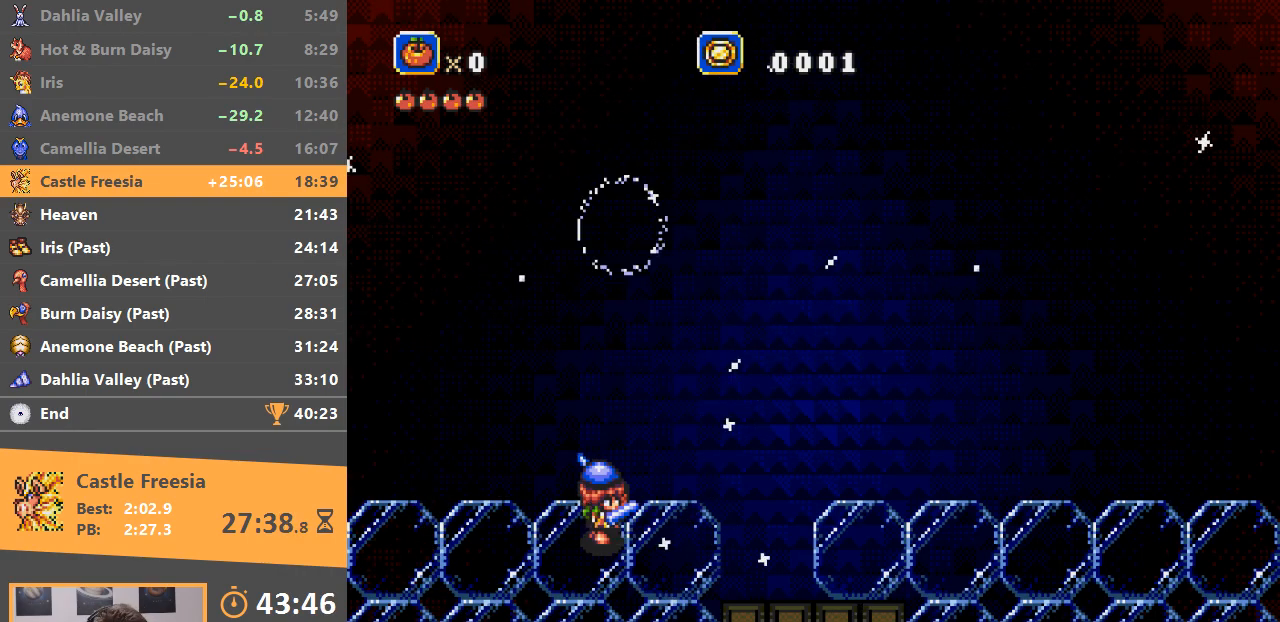
{"buttons": ["A", "DPAD_DOWN"], "events": [[50, "A", "up"], [50, "B", "down"], [133, "A", "down"], [133, "B", "up"], [200, "A", "up"], [200, "B", "down"], [283, "A", "down"], [283, "B", "up"], [350, "A", "up"], [350, "B", "down"], [450, "A", "down"], [450, "B", "up"]]}
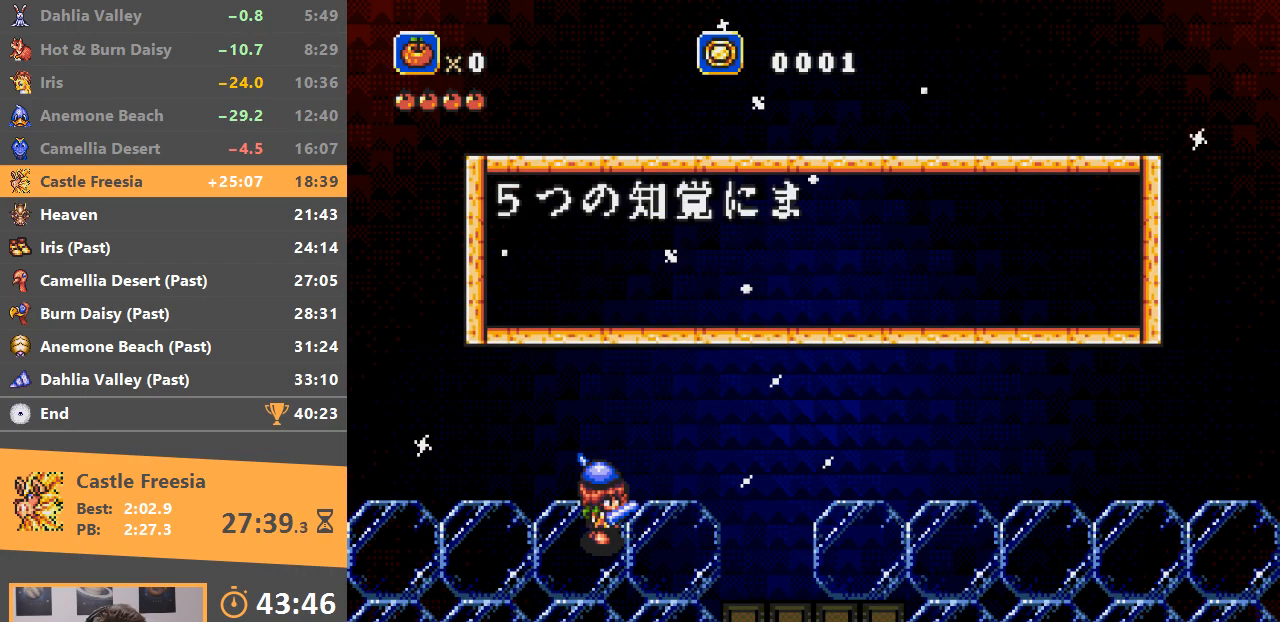
{"buttons": ["B", "DPAD_DOWN"], "events": [[33, "B", "down"], [50, "A", "up"], [100, "A", "down"], [100, "B", "up"], [184, "A", "up"], [184, "B", "down"], [250, "A", "down"], [250, "B", "up"], [334, "A", "up"], [334, "B", "down"], [400, "A", "down"], [417, "B", "up"], [484, "A", "up"], [484, "B", "down"]]}
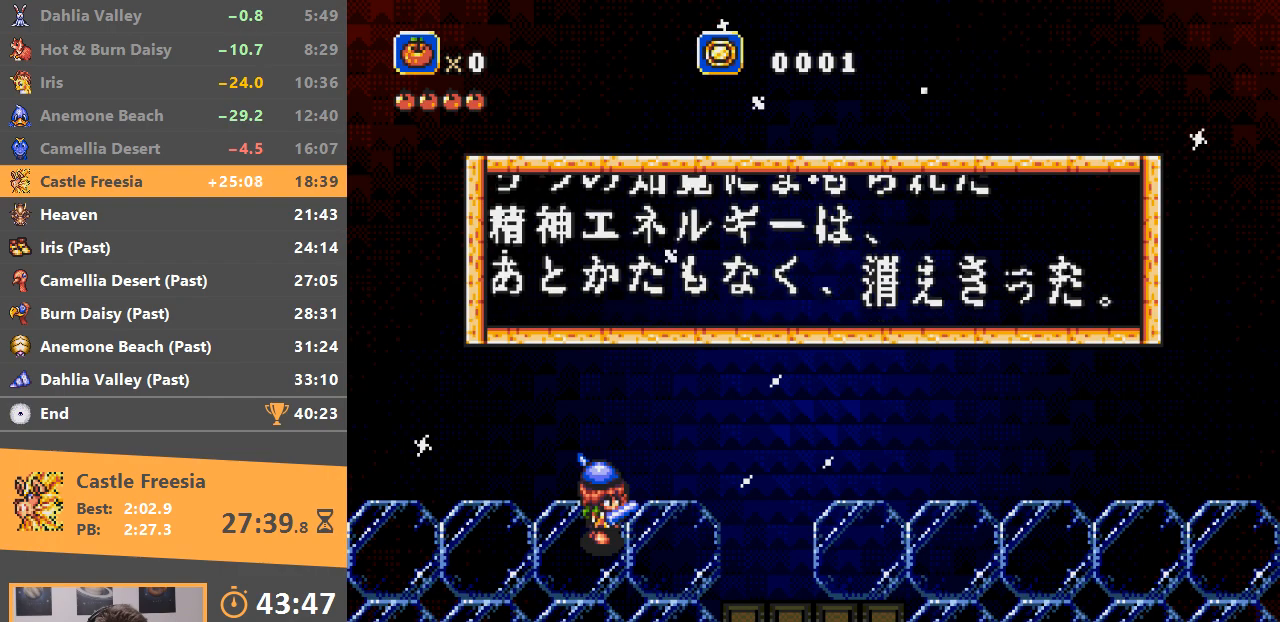
{"buttons": ["A", "DPAD_DOWN"], "events": [[50, "A", "down"], [66, "B", "up"], [133, "A", "up"], [133, "B", "down"], [200, "A", "down"], [200, "B", "up"], [283, "A", "up"], [283, "B", "down"], [367, "A", "down"], [433, "A", "up"], [450, "A", "down"], [483, "B", "up"]]}
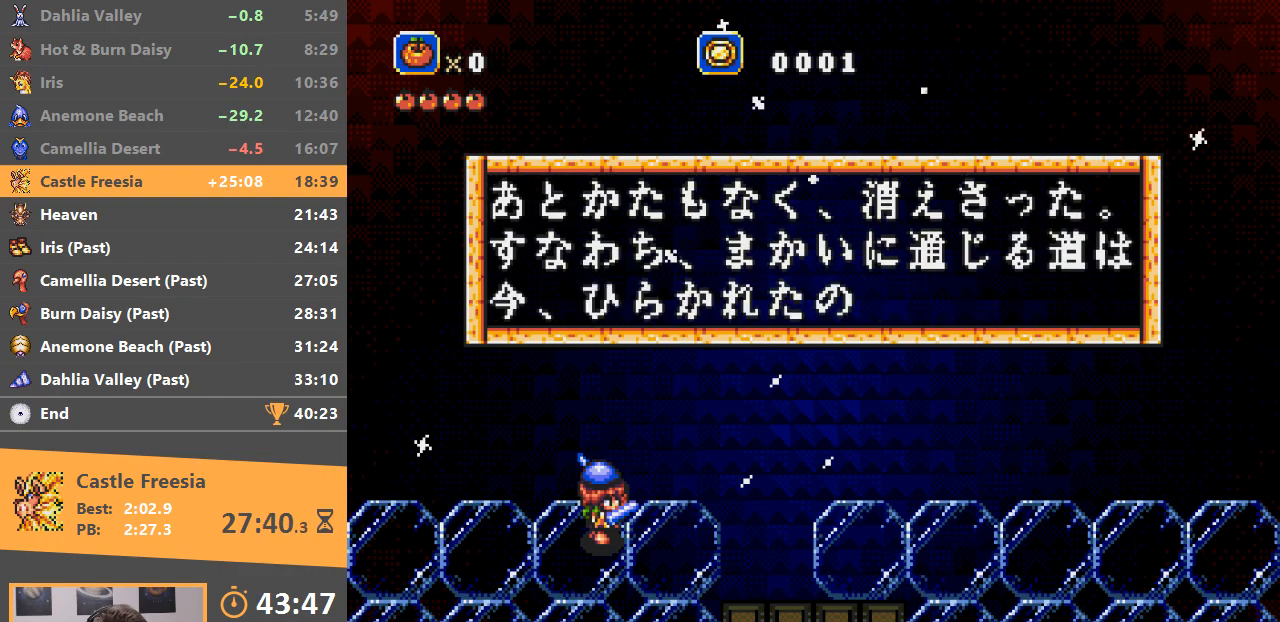
{"buttons": ["A", "B", "DPAD_DOWN"], "events": [[33, "A", "up"], [33, "B", "down"], [134, "A", "down"], [134, "B", "up"], [200, "A", "up"], [200, "B", "down"], [284, "A", "down"], [284, "B", "up"], [334, "B", "down"], [350, "A", "up"], [434, "A", "down"], [450, "B", "up"], [501, "B", "down"]]}
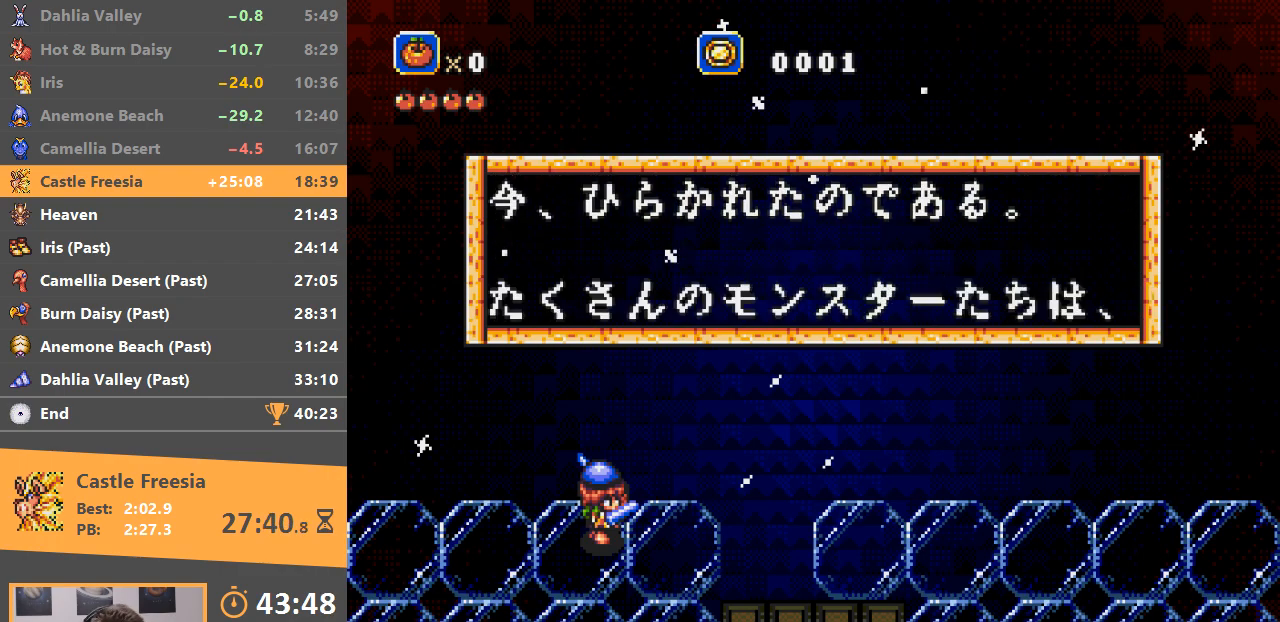
{"buttons": ["B", "DPAD_DOWN"], "events": [[33, "A", "up"], [100, "A", "down"], [100, "B", "up"], [166, "B", "down"], [183, "A", "up"], [250, "A", "down"], [250, "B", "up"], [300, "B", "down"], [333, "A", "up"], [400, "A", "down"], [400, "B", "up"], [467, "A", "up"], [467, "B", "down"]]}
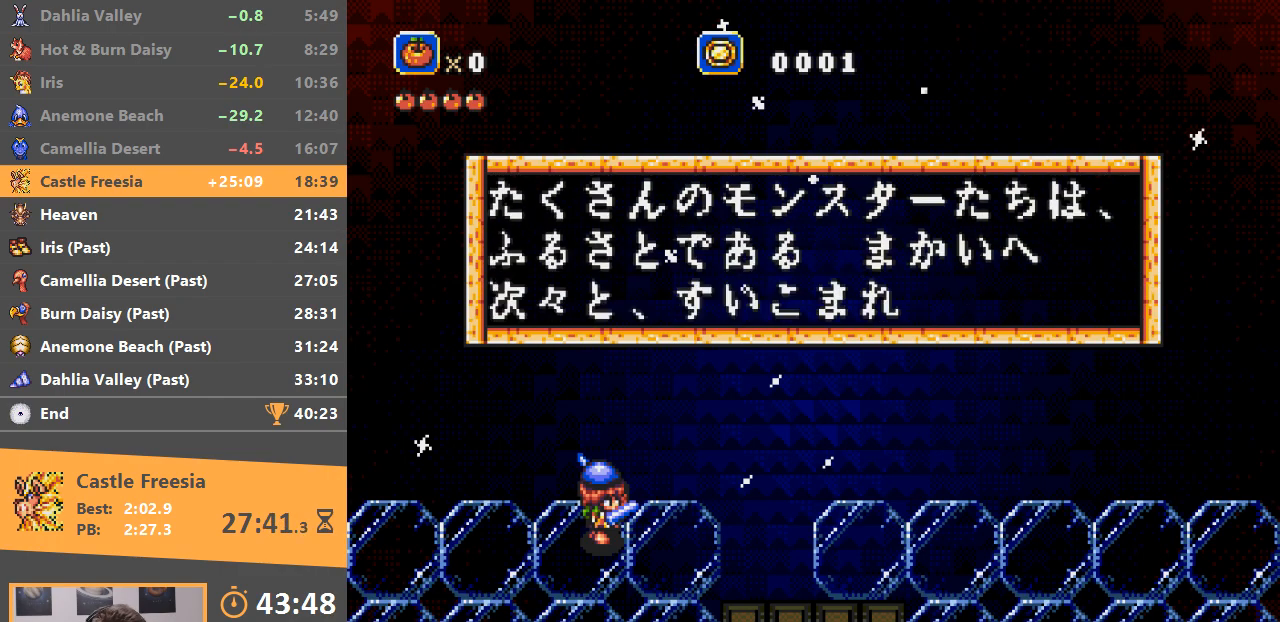
{"buttons": ["A", "DPAD_DOWN"], "events": [[33, "A", "down"], [33, "B", "up"], [117, "A", "up"], [117, "B", "down"], [184, "A", "down"], [184, "B", "up"], [267, "A", "up"], [267, "B", "down"], [334, "A", "down"], [350, "B", "up"], [417, "A", "up"], [417, "B", "down"], [484, "A", "down"], [501, "B", "up"]]}
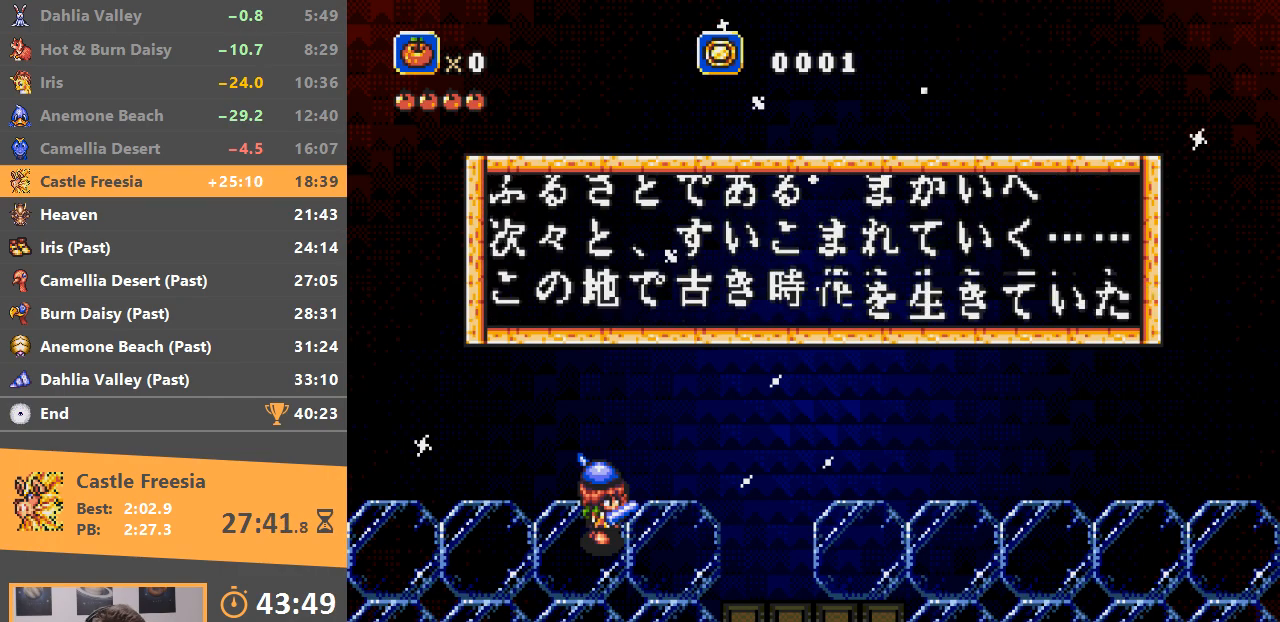
{"buttons": ["A", "DPAD_DOWN"], "events": [[83, "B", "down"], [150, "B", "up"], [233, "A", "up"], [233, "B", "down"], [283, "A", "down"], [317, "B", "up"], [383, "A", "up"], [400, "B", "down"], [467, "A", "down"], [483, "B", "up"]]}
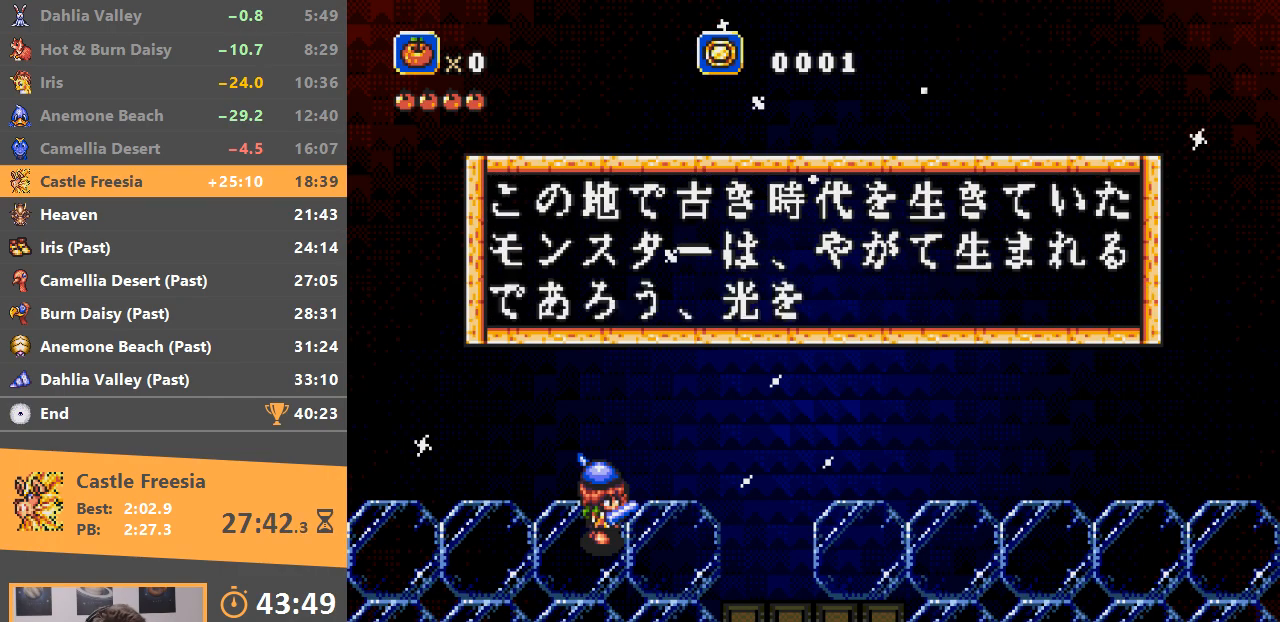
{"buttons": ["DPAD_DOWN"], "events": [[33, "A", "up"], [50, "B", "down"], [117, "A", "down"], [134, "A", "up"], [134, "B", "up"], [184, "A", "down"], [217, "B", "down"], [267, "A", "up"], [267, "B", "up"], [284, "A", "down"], [300, "B", "down"], [350, "B", "up"], [384, "A", "up"], [434, "A", "down"], [434, "B", "down"], [484, "A", "up"], [484, "B", "up"]]}
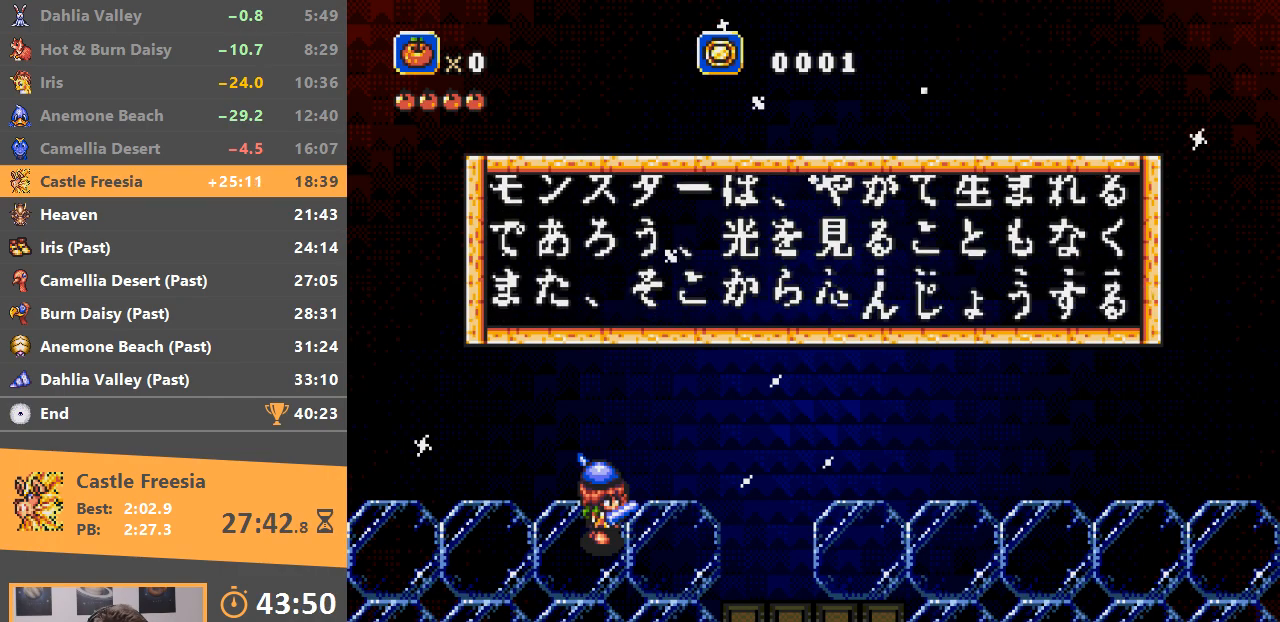
{"buttons": ["A", "DPAD_DOWN"], "events": [[50, "A", "down"], [50, "B", "down"], [100, "A", "up"], [100, "B", "up"], [183, "A", "down"], [183, "B", "down"], [233, "A", "up"], [233, "B", "up"], [300, "A", "down"], [300, "B", "down"], [383, "A", "up"], [383, "B", "up"], [433, "A", "down"], [433, "B", "down"], [500, "B", "up"]]}
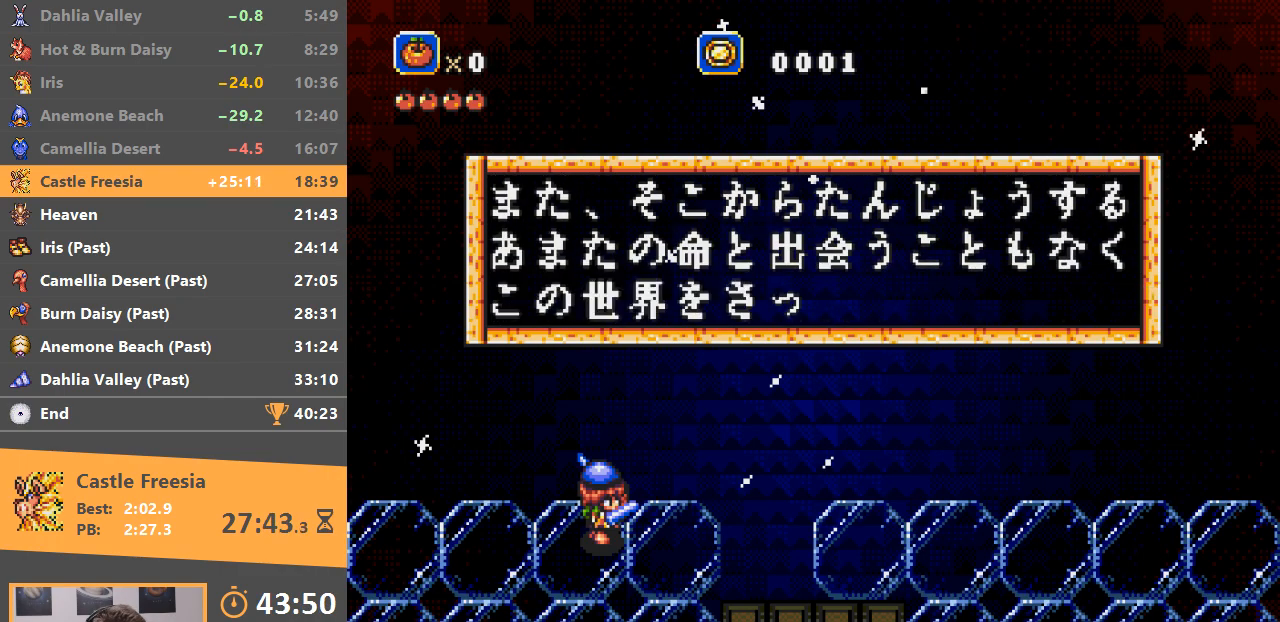
{"buttons": ["A", "B", "DPAD_DOWN"], "events": [[17, "A", "up"], [50, "A", "down"], [50, "B", "down"], [100, "B", "up"], [134, "A", "up"], [167, "A", "down"], [184, "B", "down"], [234, "B", "up"], [250, "A", "up"], [300, "A", "down"], [317, "B", "down"], [384, "A", "up"], [450, "A", "down"], [467, "B", "up"], [484, "B", "down"]]}
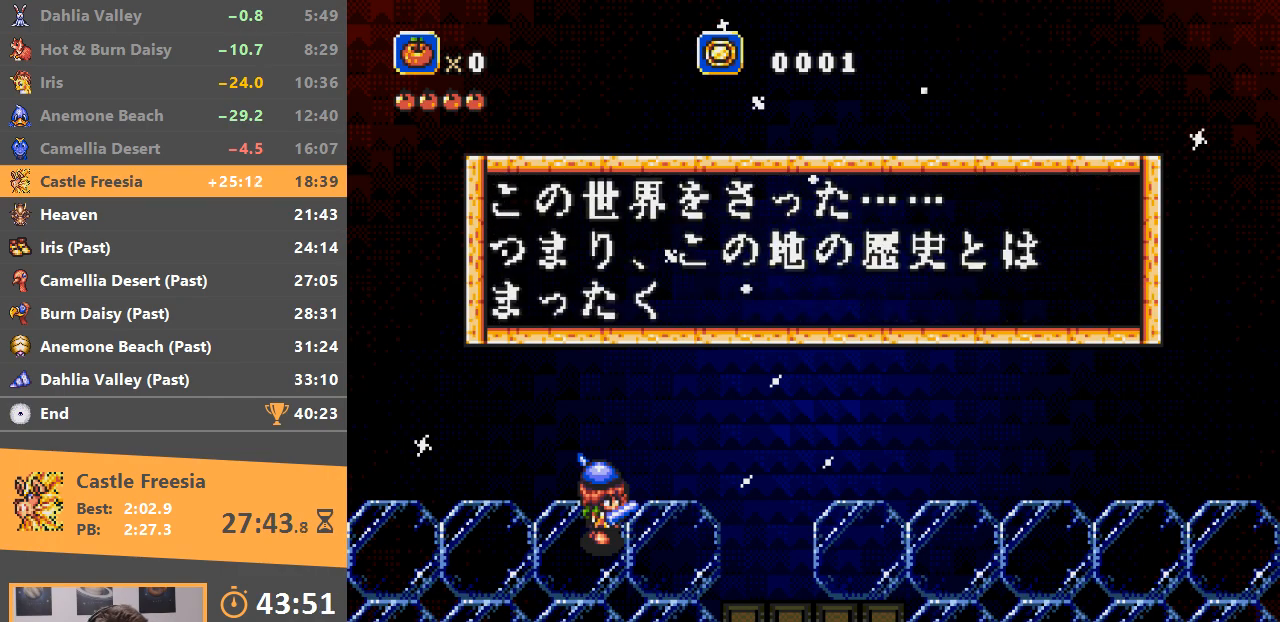
{"buttons": ["A", "B", "DPAD_DOWN"], "events": [[16, "A", "up"], [100, "A", "down"], [100, "B", "up"], [166, "A", "up"], [166, "B", "down"], [216, "A", "down"], [250, "B", "up"], [300, "A", "up"], [333, "A", "down"], [433, "A", "up"], [450, "A", "down"], [483, "B", "down"]]}